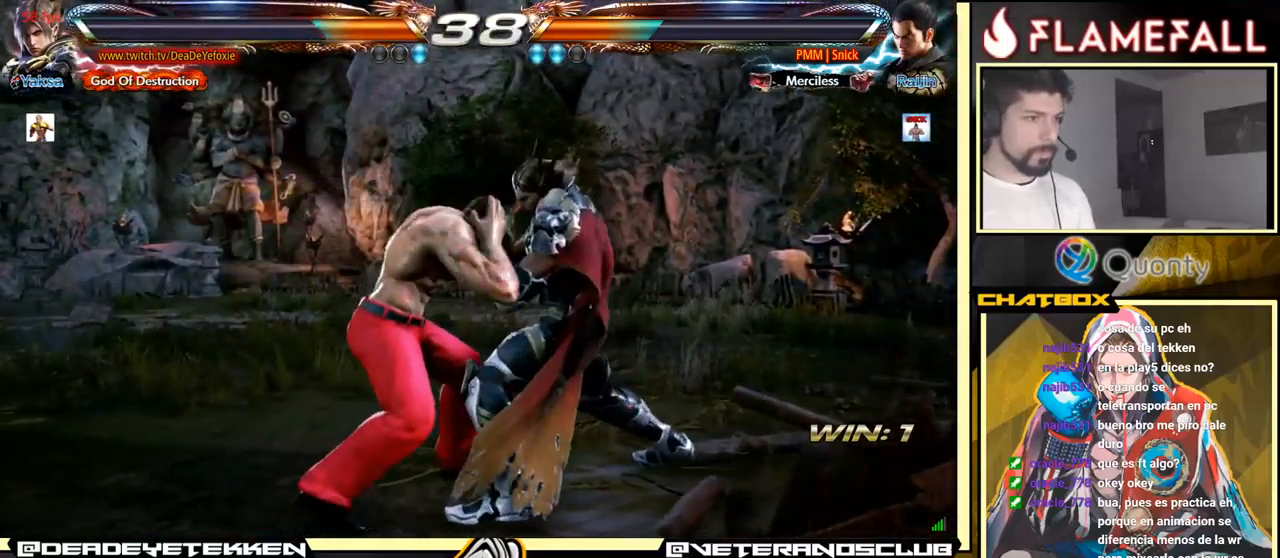
Gameplay with a controller (arcade stick); each line is a JSON object with the inputs held at the frame after it. "events" lists button and stick changes between this image and that frame as [ms after this image, input, new state], when the widget could be followed in between. Not read: L3 R3.
{"buttons": [], "left_stick": "center", "events": []}
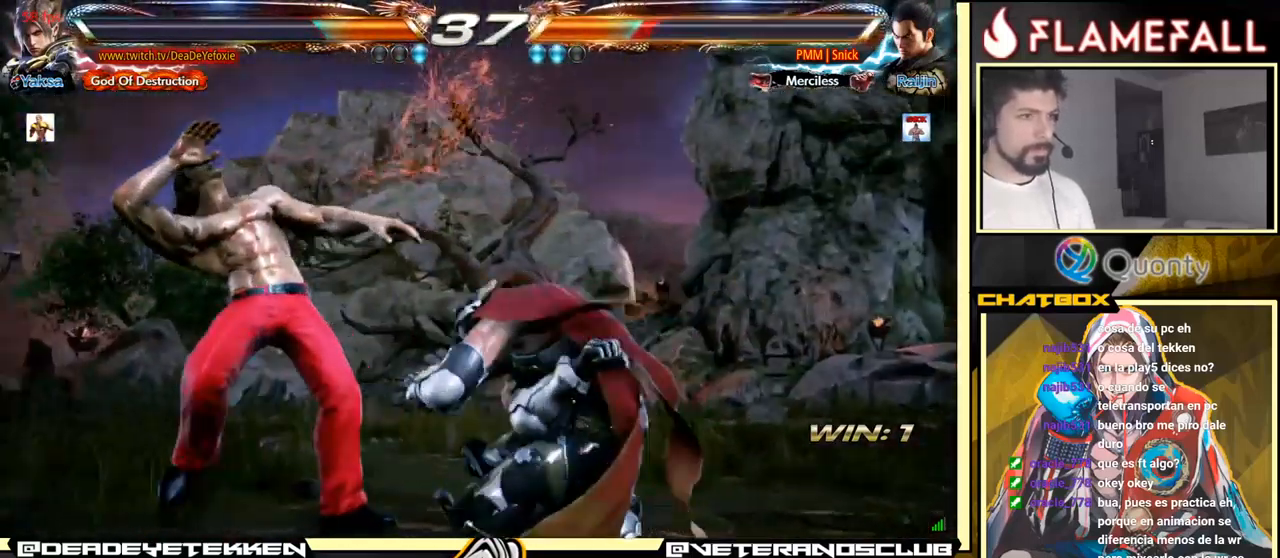
{"buttons": [], "left_stick": "center", "events": [[234, "left_stick", "left"], [250, "A", "down"], [317, "left_stick", "center"], [334, "A", "up"]]}
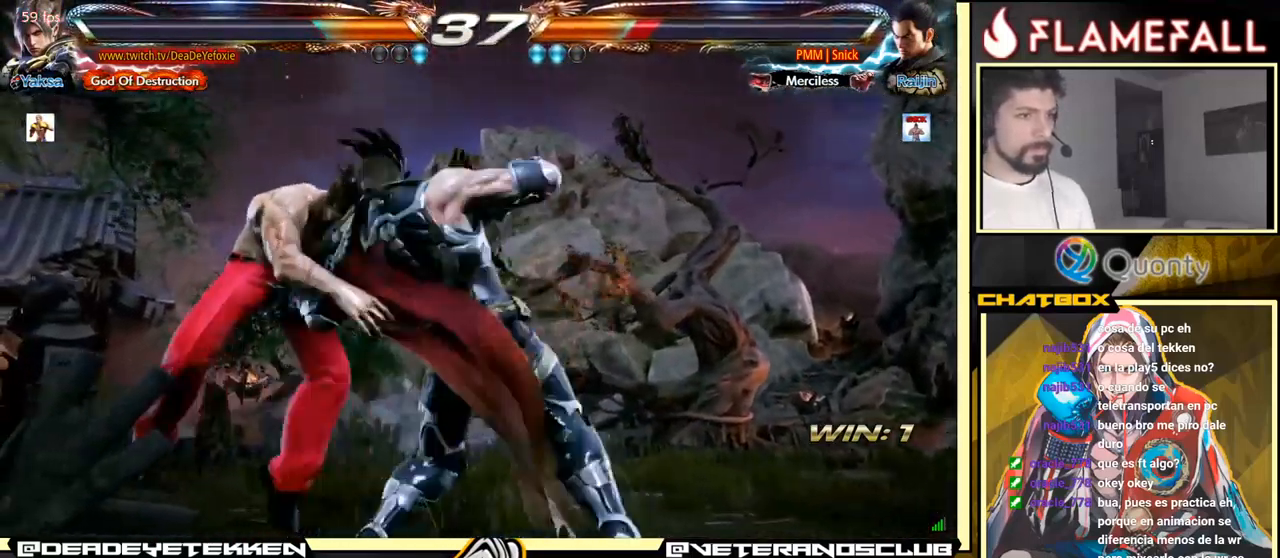
{"buttons": [], "left_stick": "center", "events": []}
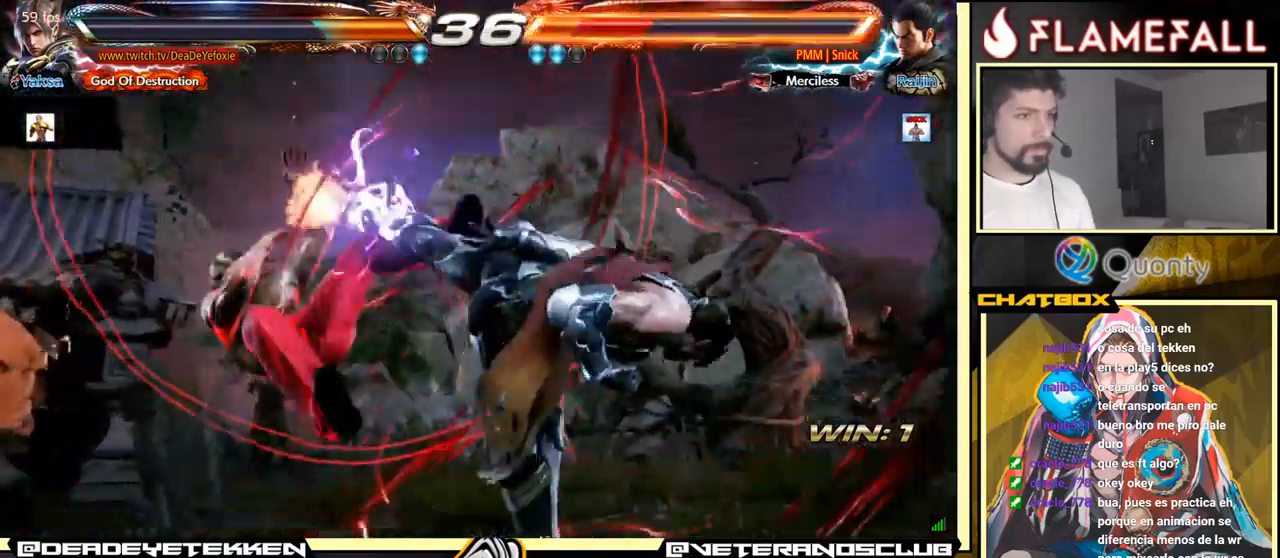
{"buttons": [], "left_stick": "center", "events": []}
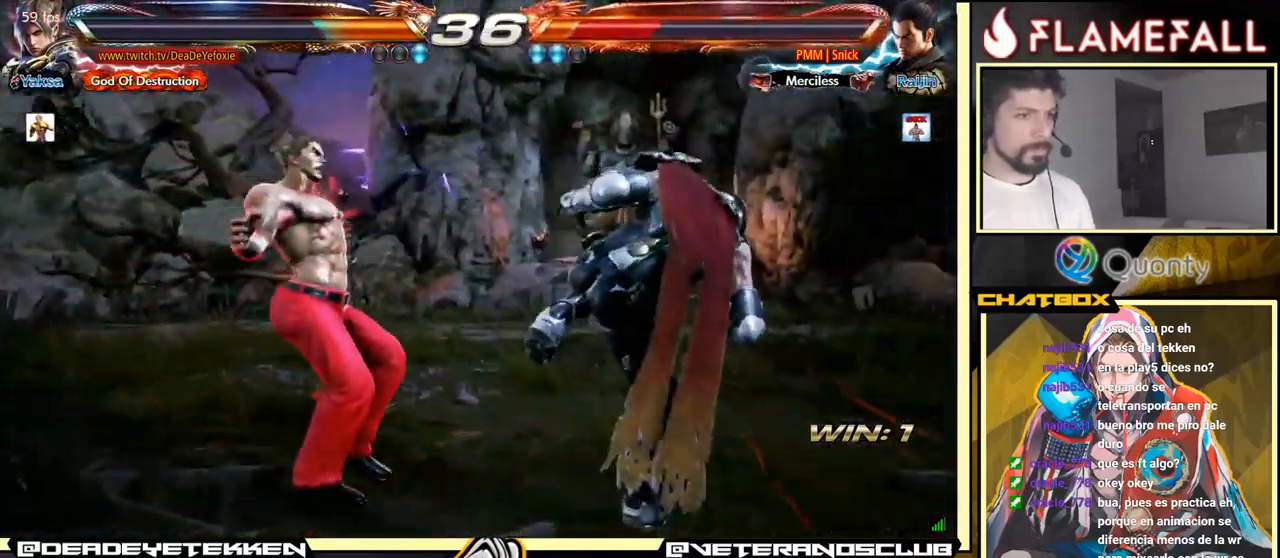
{"buttons": [], "left_stick": "left", "events": [[117, "left_stick", "up"], [234, "left_stick", "center"], [301, "left_stick", "down"], [484, "left_stick", "left"]]}
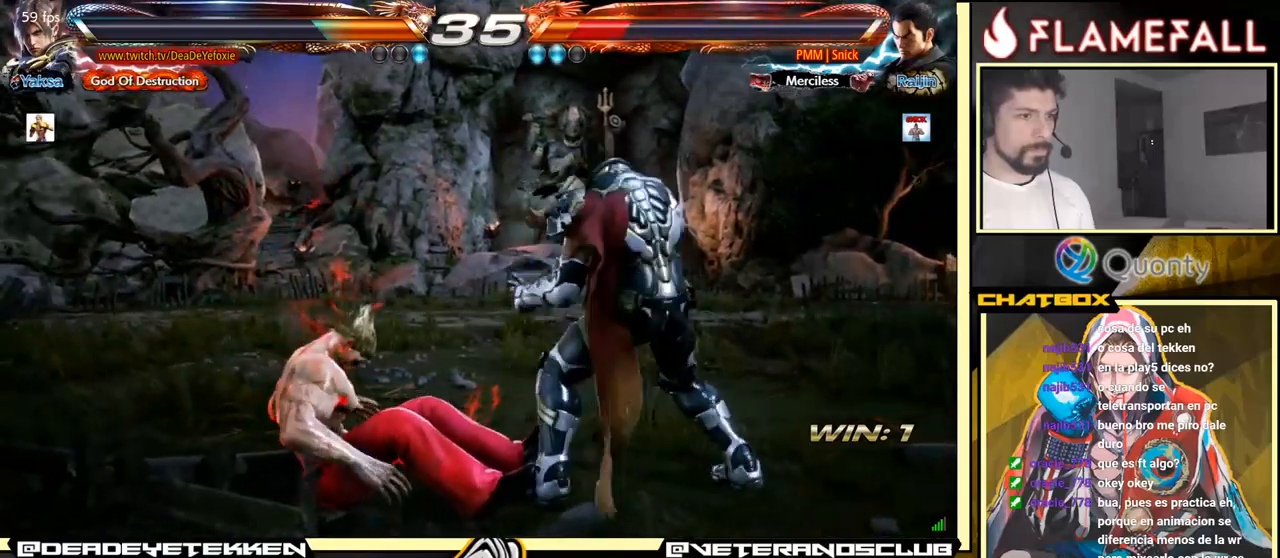
{"buttons": [], "left_stick": "left", "events": [[83, "left_stick", "down"], [150, "left_stick", "left"], [366, "left_stick", "down-left"], [450, "left_stick", "left"]]}
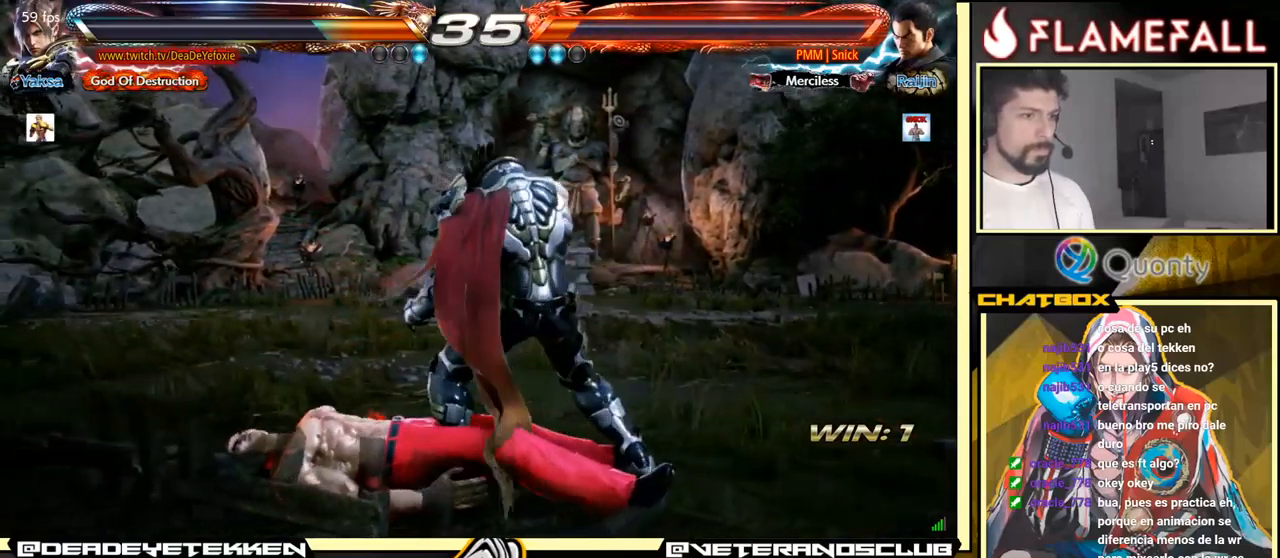
{"buttons": [], "left_stick": "center", "events": [[33, "left_stick", "center"], [83, "left_stick", "right"], [133, "left_stick", "center"], [216, "left_stick", "right"], [500, "left_stick", "center"]]}
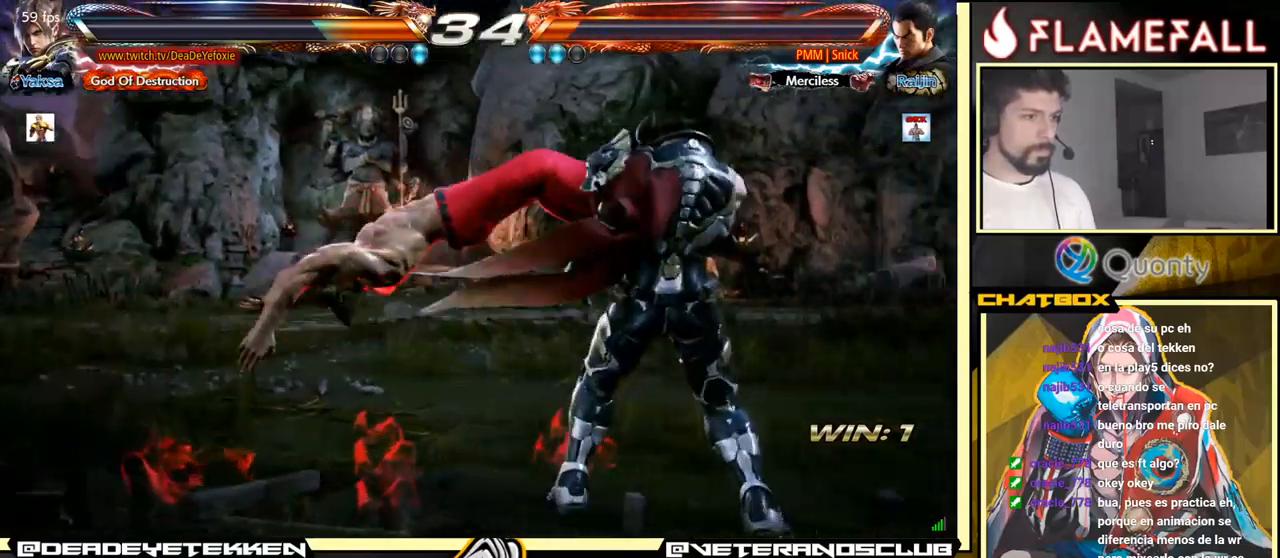
{"buttons": [], "left_stick": "center", "events": [[216, "Y", "down"], [316, "X", "down"], [316, "Y", "up"], [383, "X", "up"]]}
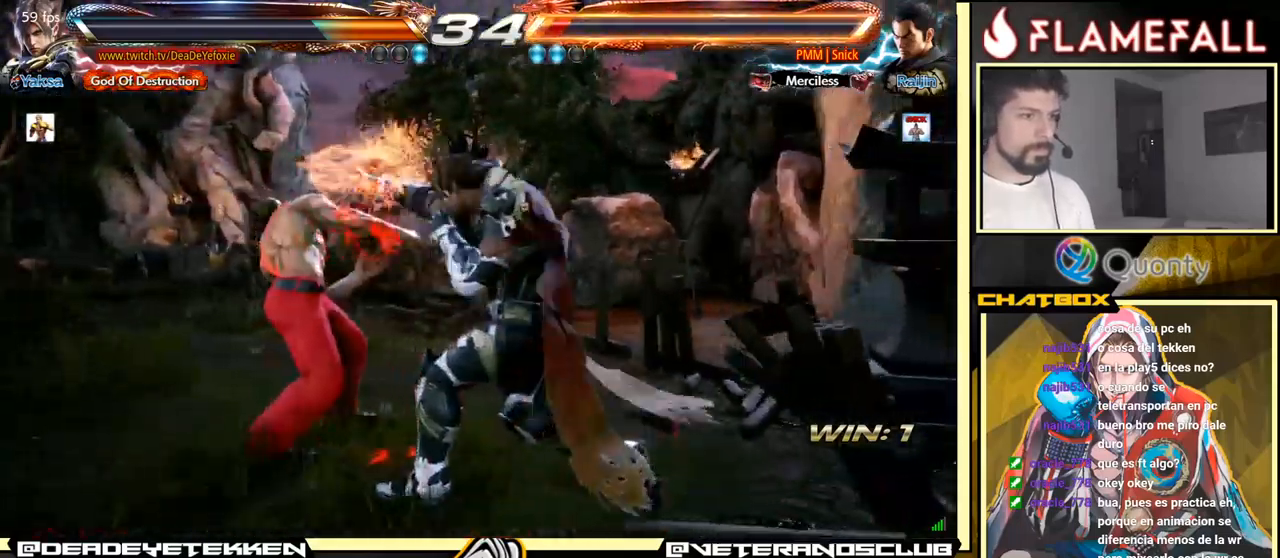
{"buttons": [], "left_stick": "center", "events": [[150, "B", "down"], [200, "B", "up"], [233, "B", "down"], [283, "B", "up"]]}
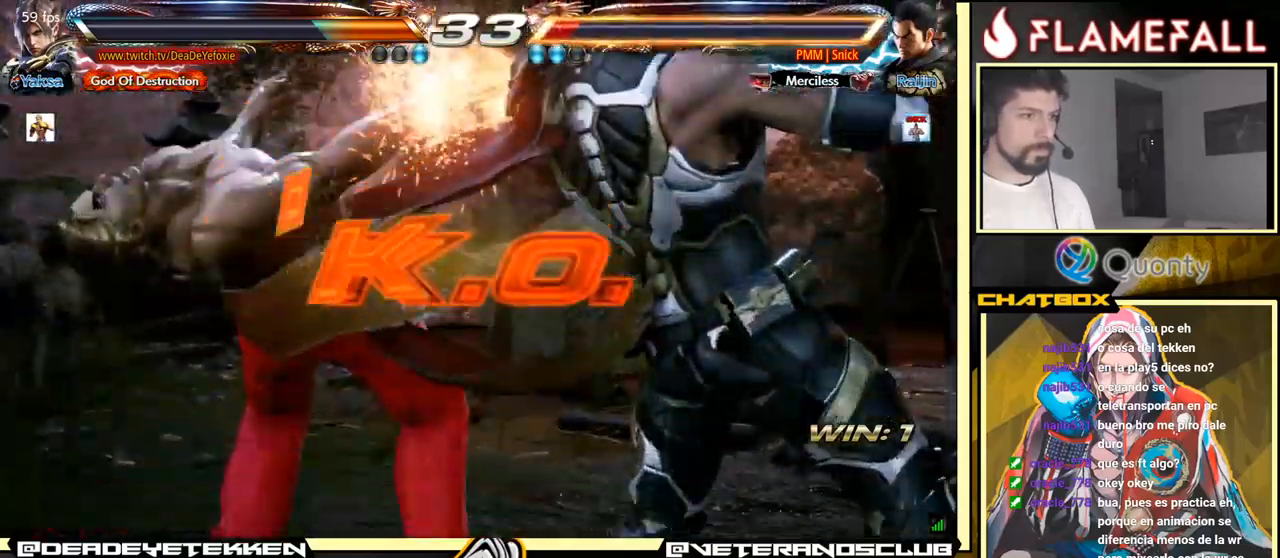
{"buttons": [], "left_stick": "center", "events": [[400, "B", "down"], [450, "B", "up"]]}
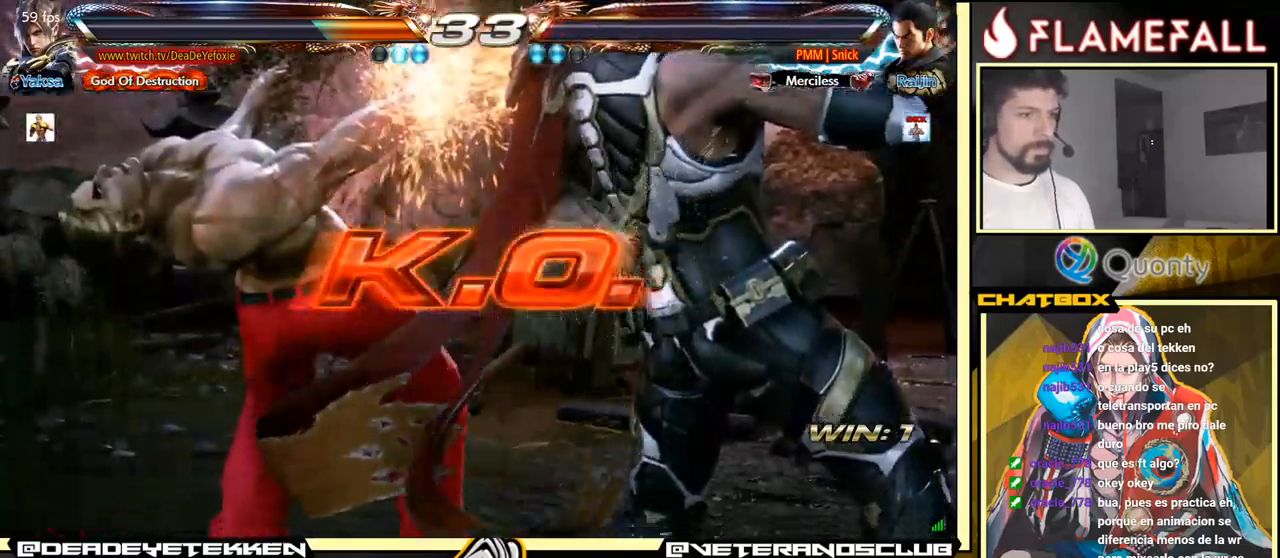
{"buttons": [], "left_stick": "center", "events": [[283, "B", "down"], [350, "B", "up"]]}
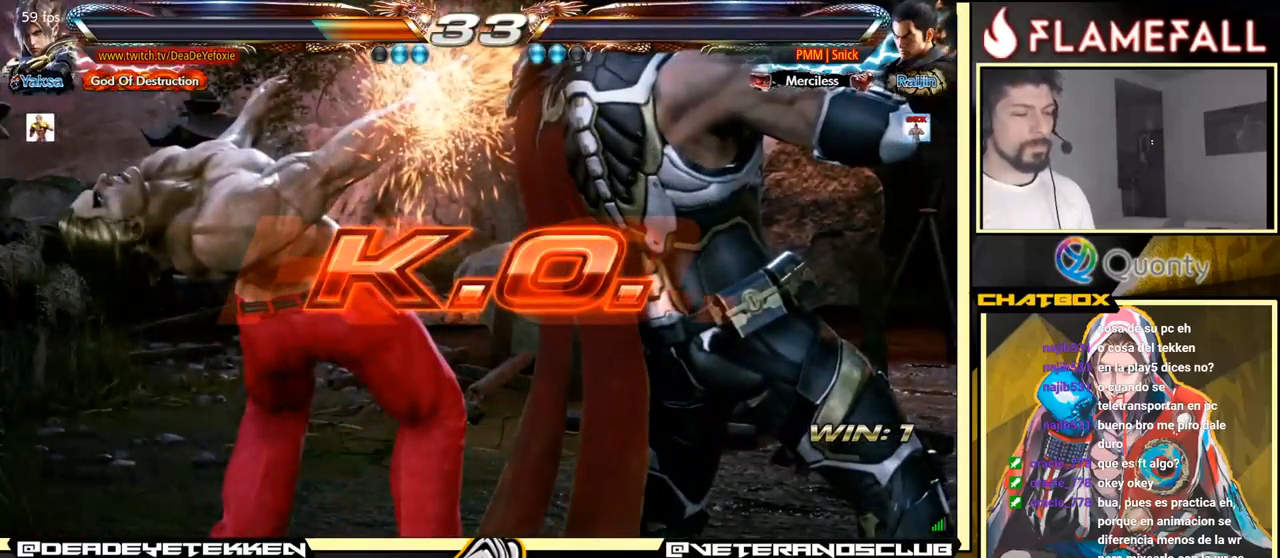
{"buttons": ["B"], "left_stick": "center", "events": [[183, "B", "down"], [300, "B", "up"], [400, "B", "down"]]}
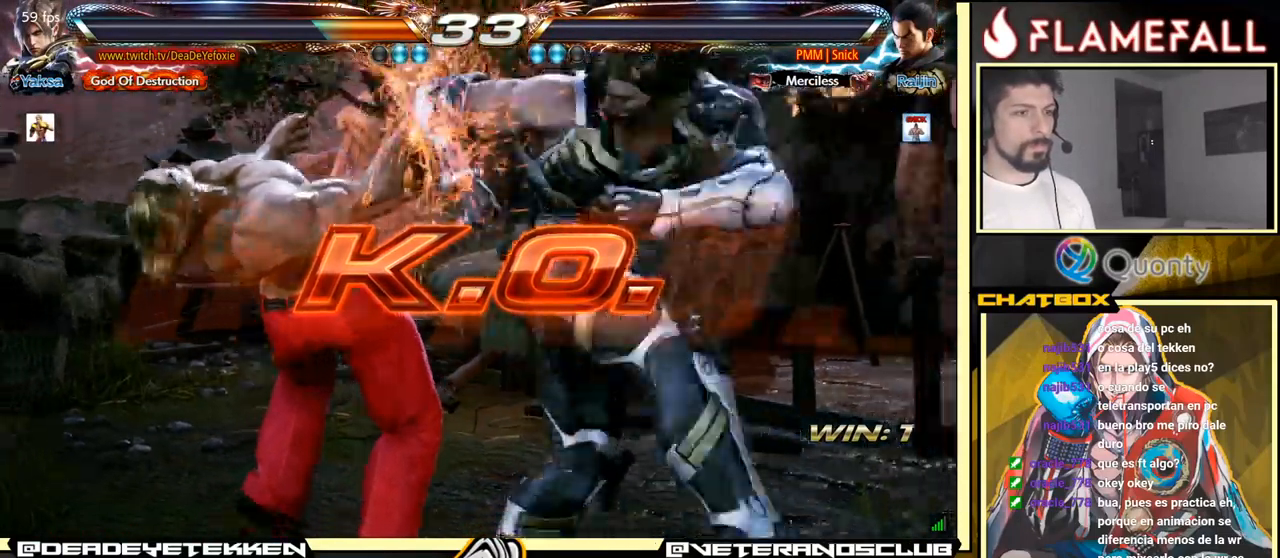
{"buttons": [], "left_stick": "left", "events": [[83, "B", "up"], [466, "left_stick", "left"]]}
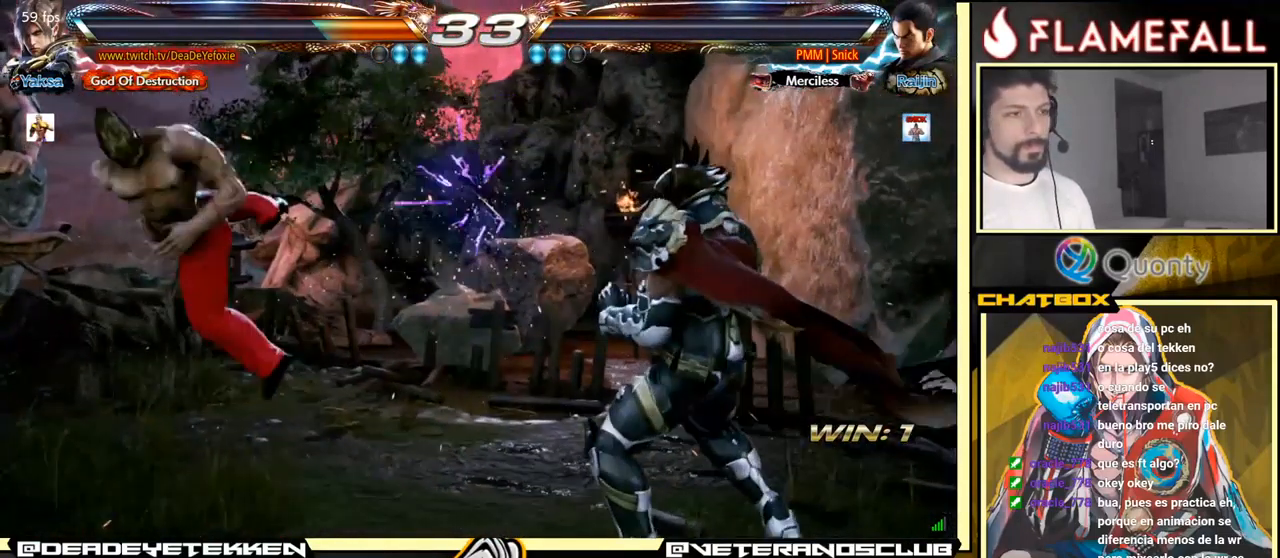
{"buttons": [], "left_stick": "left", "events": [[33, "left_stick", "center"], [116, "left_stick", "left"], [300, "left_stick", "down"], [400, "left_stick", "left"]]}
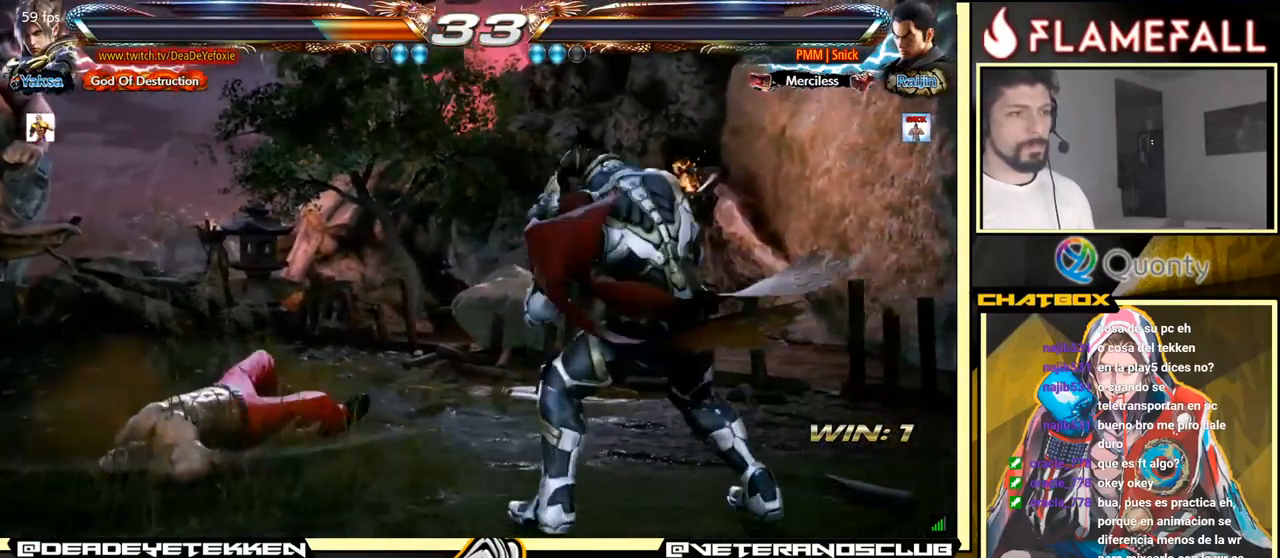
{"buttons": [], "left_stick": "center", "events": [[33, "left_stick", "center"], [83, "left_stick", "down"], [133, "R2", "down"], [182, "R2", "up"], [182, "left_stick", "center"]]}
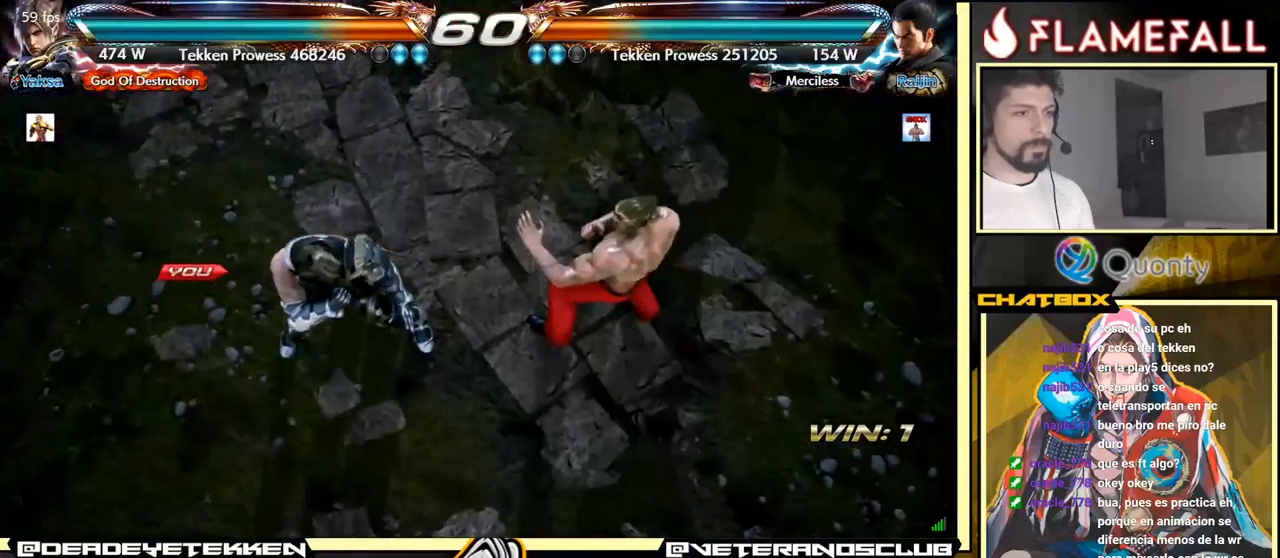
{"buttons": [], "left_stick": "down", "events": [[350, "left_stick", "down"]]}
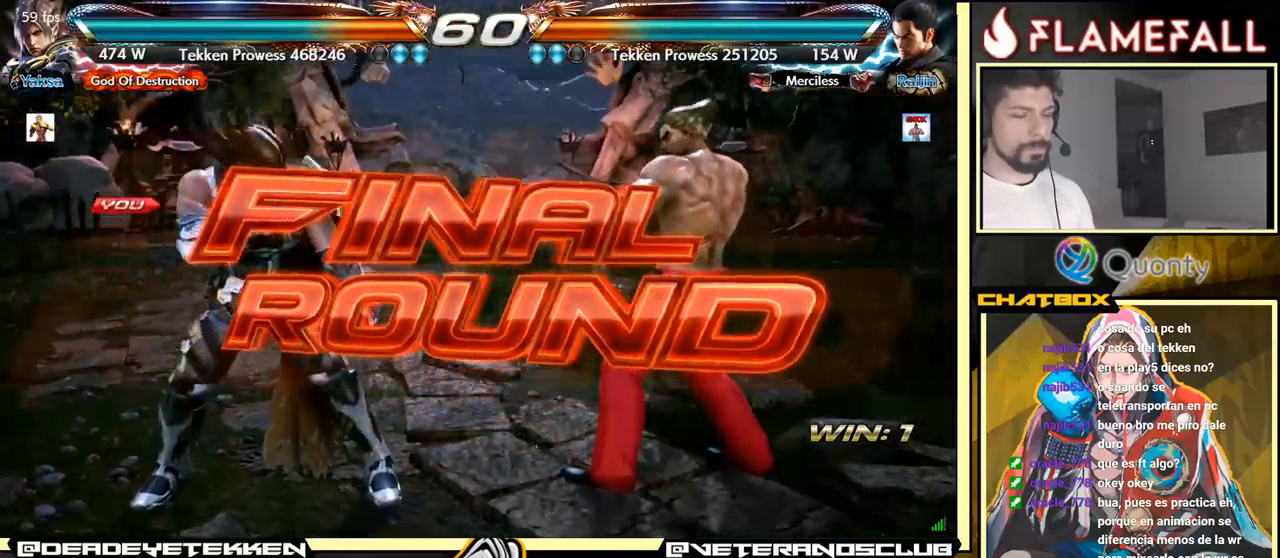
{"buttons": [], "left_stick": "down", "events": [[183, "left_stick", "center"], [433, "left_stick", "down"]]}
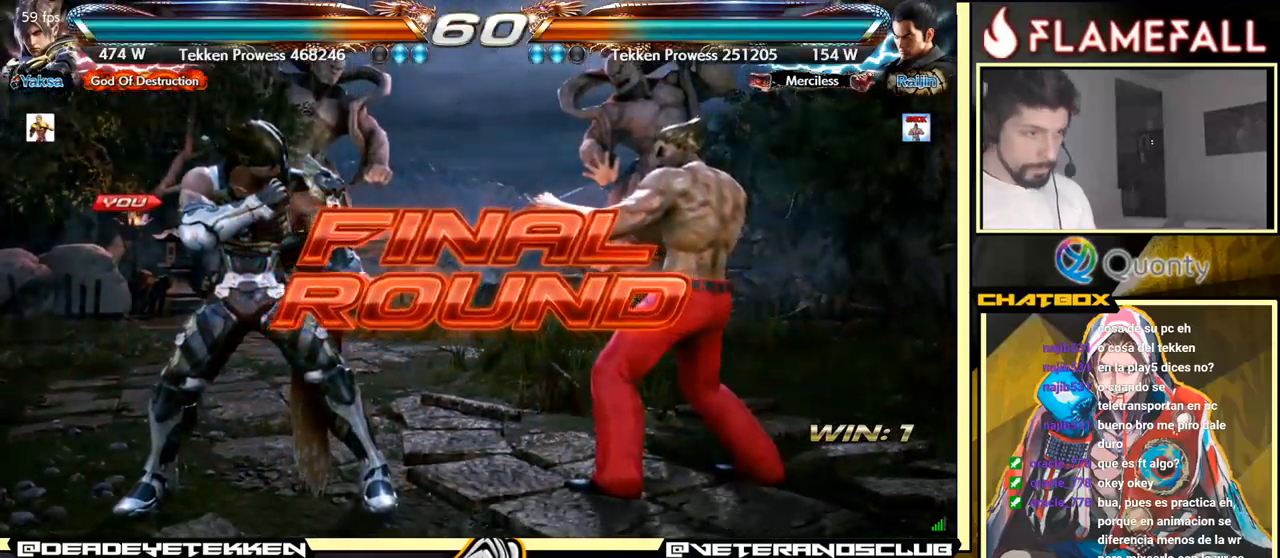
{"buttons": [], "left_stick": "center", "events": [[67, "left_stick", "center"]]}
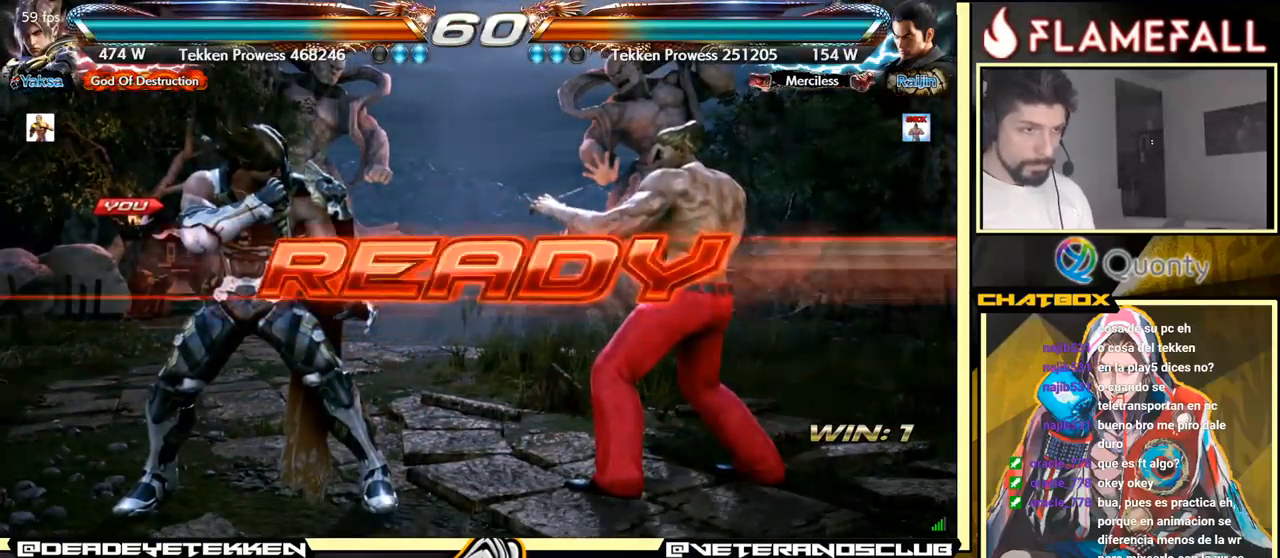
{"buttons": [], "left_stick": "center", "events": []}
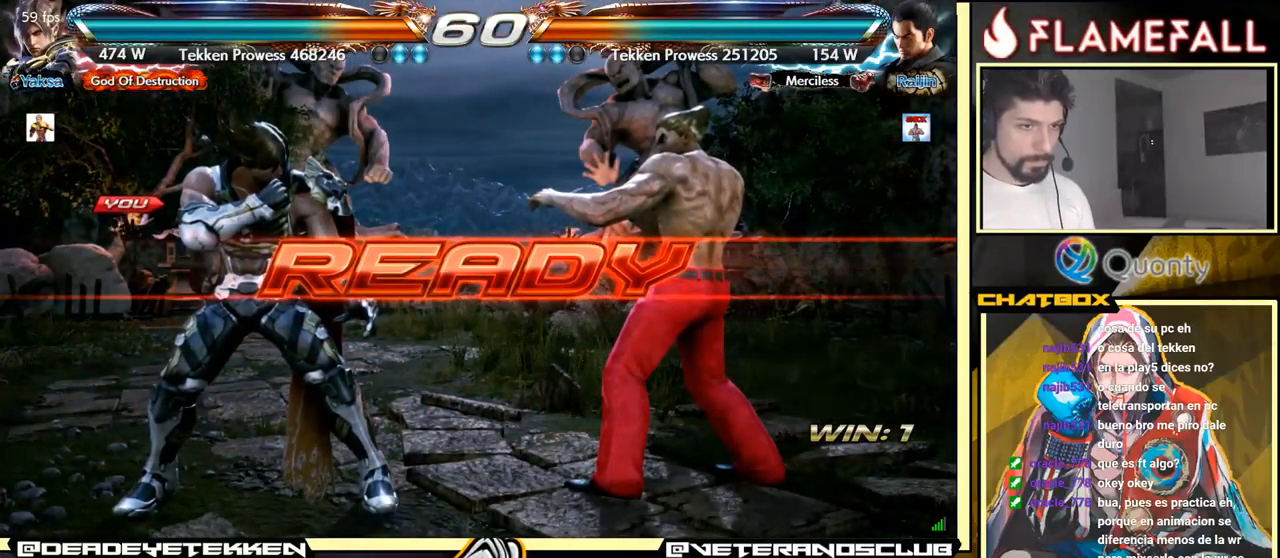
{"buttons": [], "left_stick": "center", "events": []}
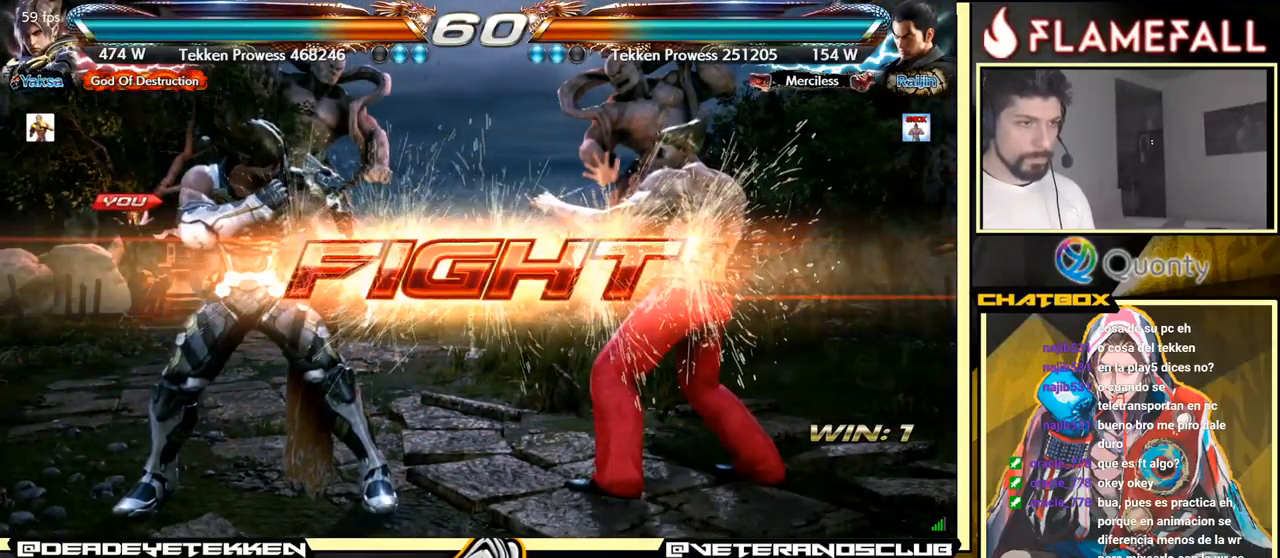
{"buttons": [], "left_stick": "down-right", "events": [[233, "left_stick", "left"], [483, "left_stick", "down-right"]]}
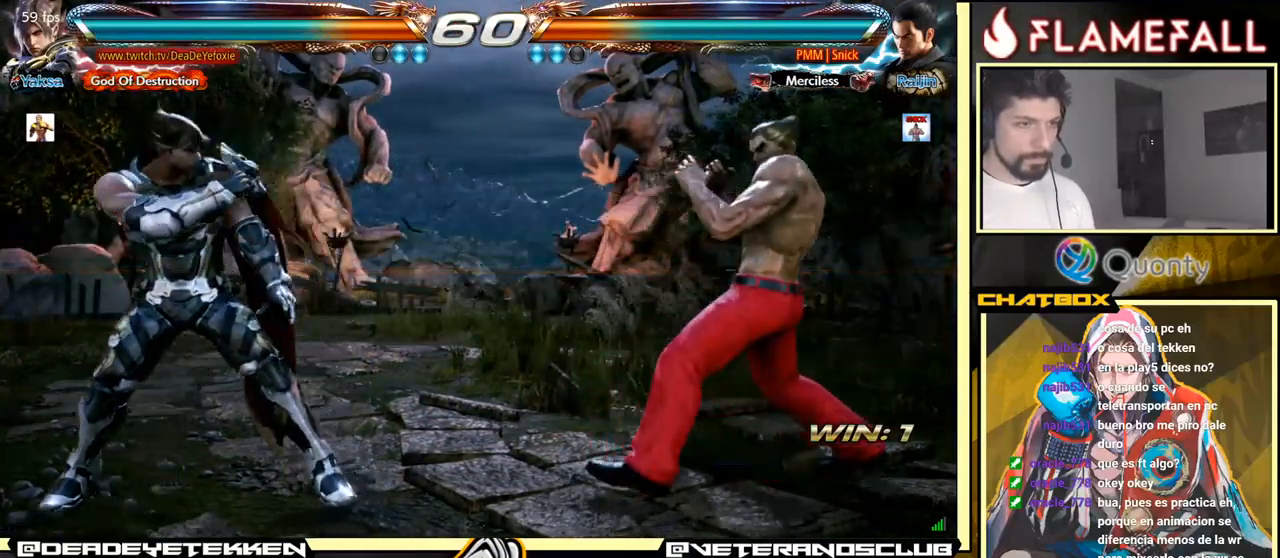
{"buttons": [], "left_stick": "left", "events": [[50, "left_stick", "left"], [283, "X", "down"], [333, "X", "up"]]}
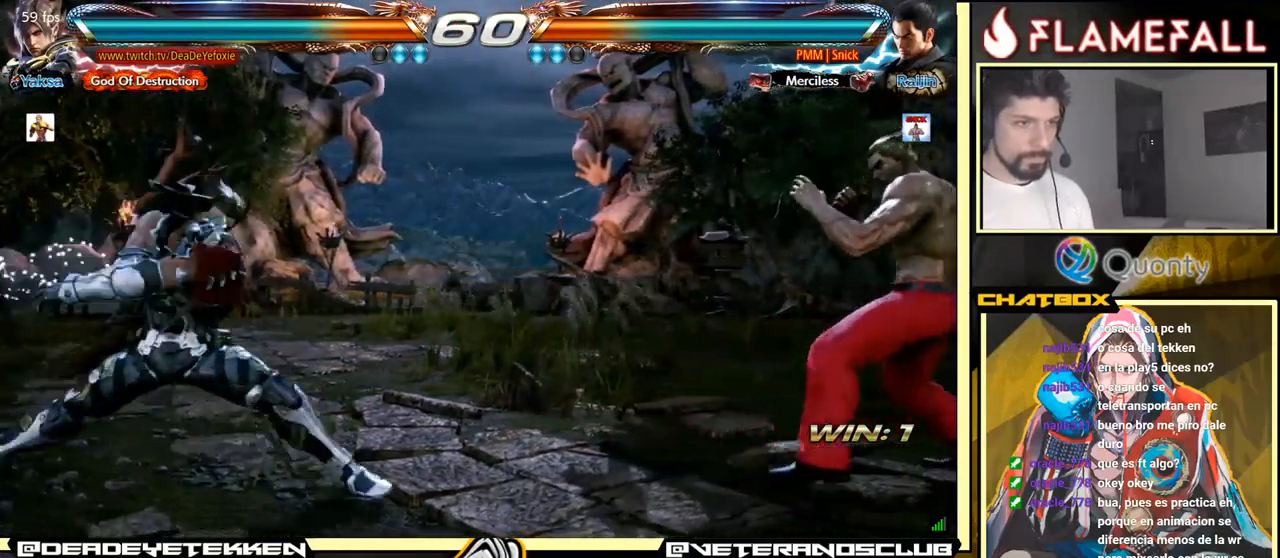
{"buttons": [], "left_stick": "center", "events": [[67, "left_stick", "center"]]}
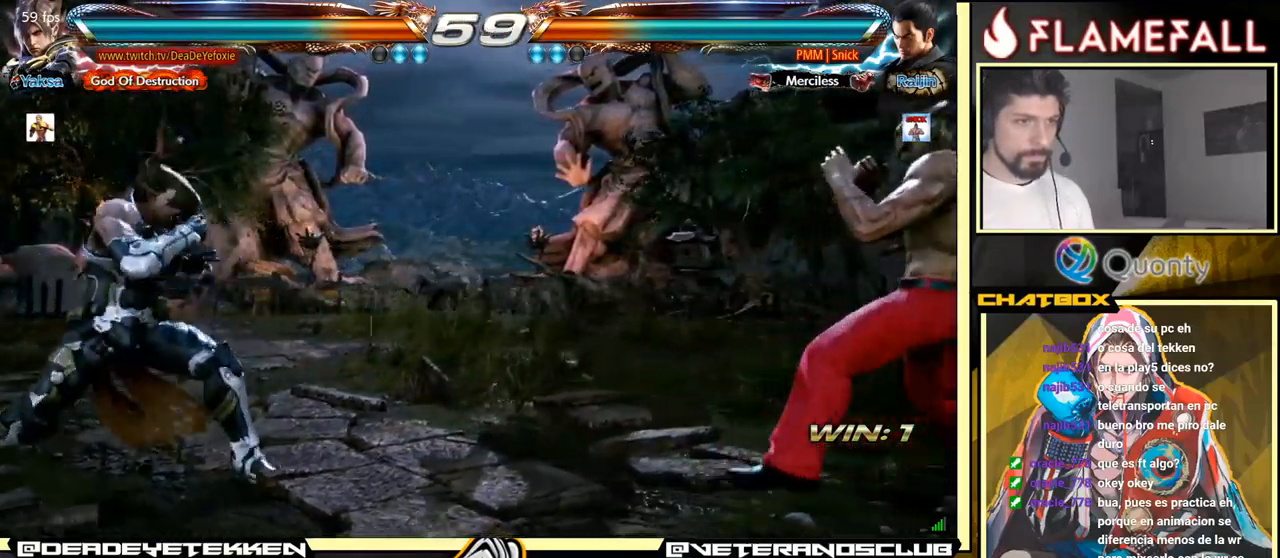
{"buttons": [], "left_stick": "down-left", "events": [[17, "left_stick", "left"], [317, "left_stick", "right"], [350, "A", "down"], [400, "A", "up"], [450, "left_stick", "down-left"]]}
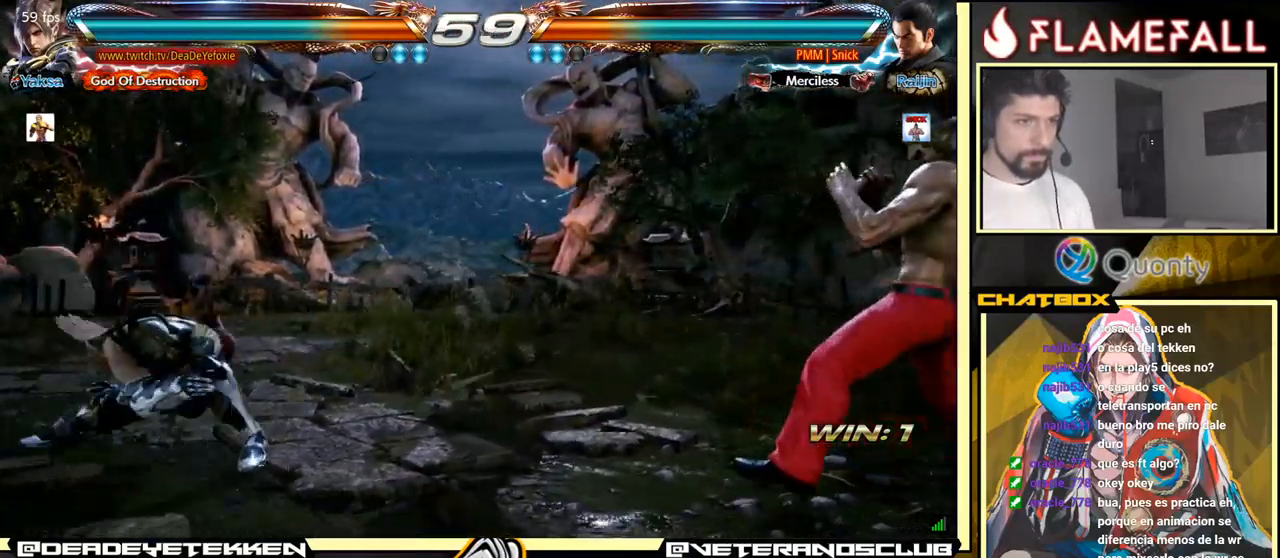
{"buttons": [], "left_stick": "left", "events": [[133, "left_stick", "left"], [200, "left_stick", "center"], [250, "left_stick", "left"], [350, "left_stick", "down"], [484, "left_stick", "left"]]}
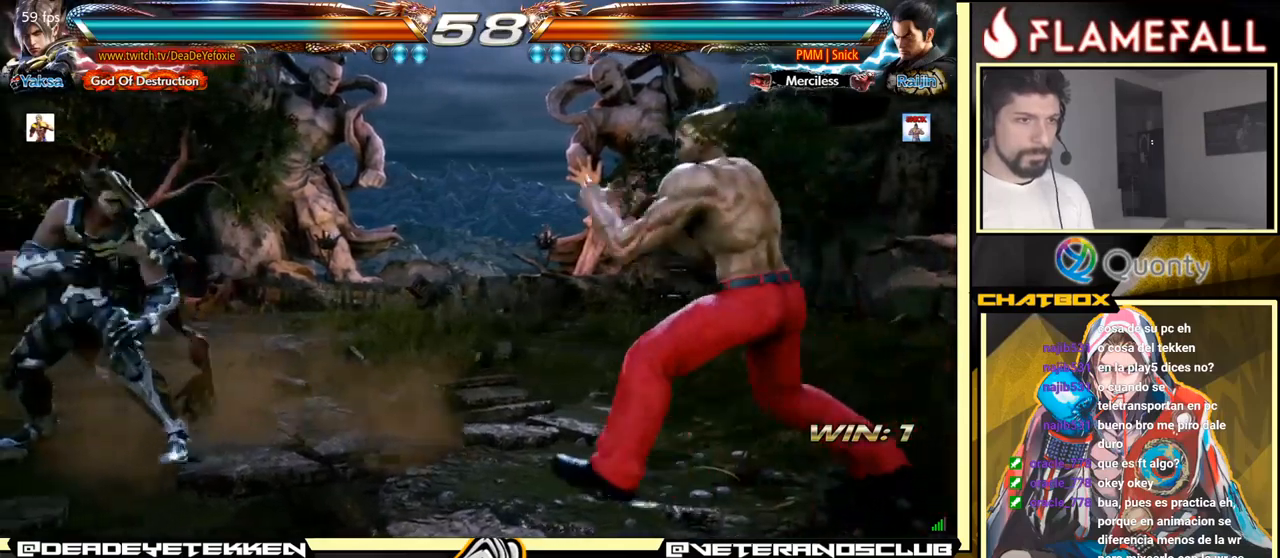
{"buttons": [], "left_stick": "right", "events": [[184, "left_stick", "down"], [317, "left_stick", "left"], [467, "left_stick", "right"]]}
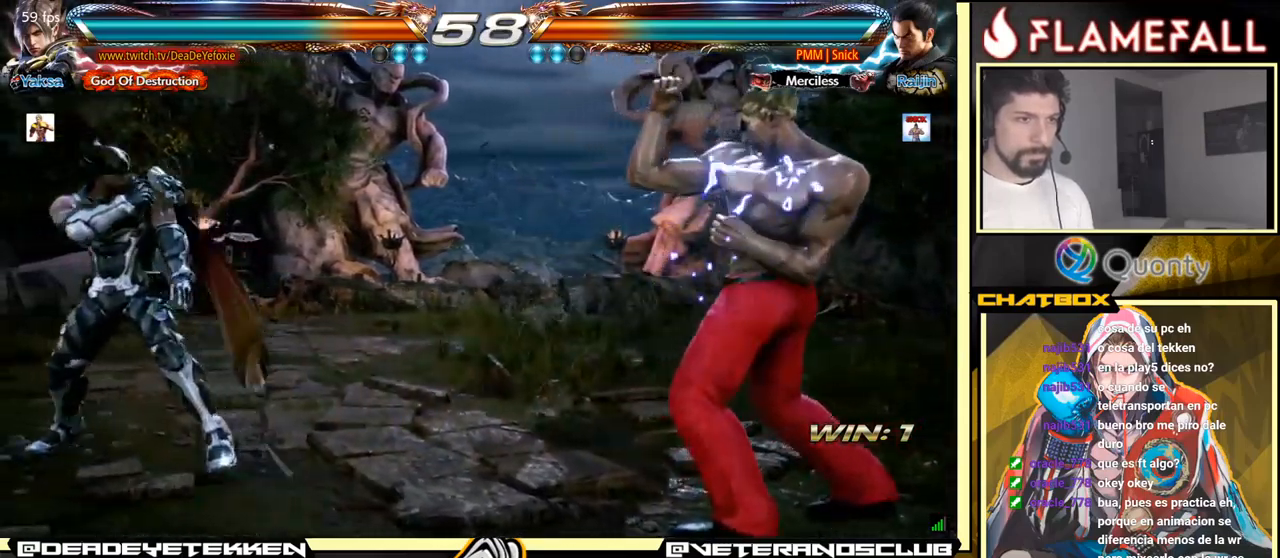
{"buttons": [], "left_stick": "center", "events": [[34, "left_stick", "center"], [84, "left_stick", "right"], [184, "left_stick", "left"], [250, "left_stick", "center"], [300, "left_stick", "left"], [500, "left_stick", "center"]]}
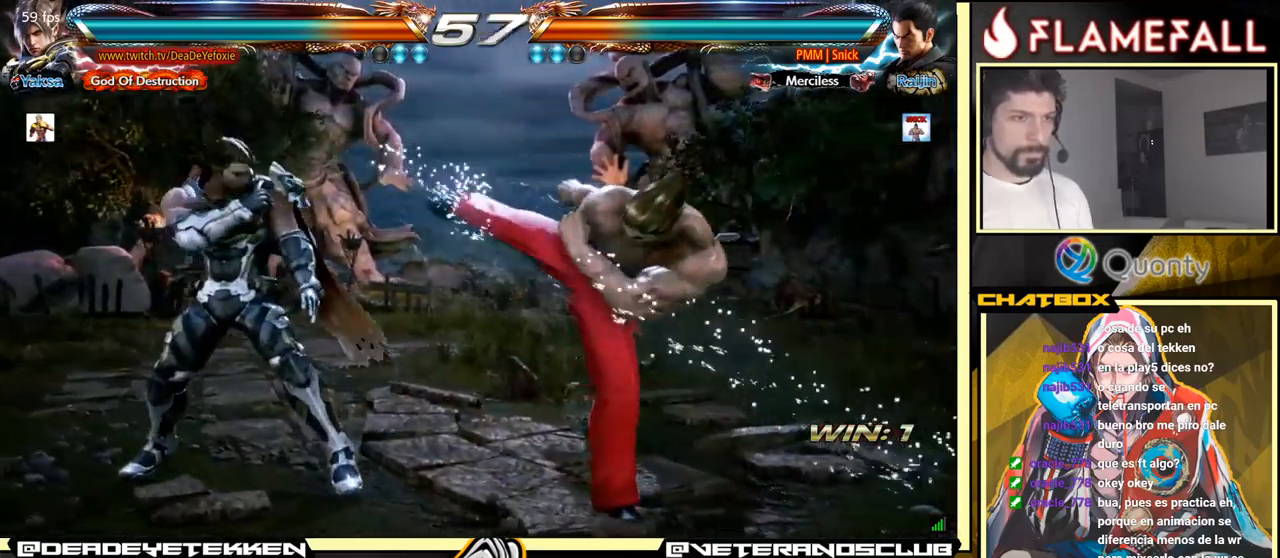
{"buttons": [], "left_stick": "left", "events": [[134, "left_stick", "right"], [167, "R1", "down"], [217, "R1", "up"], [384, "left_stick", "left"]]}